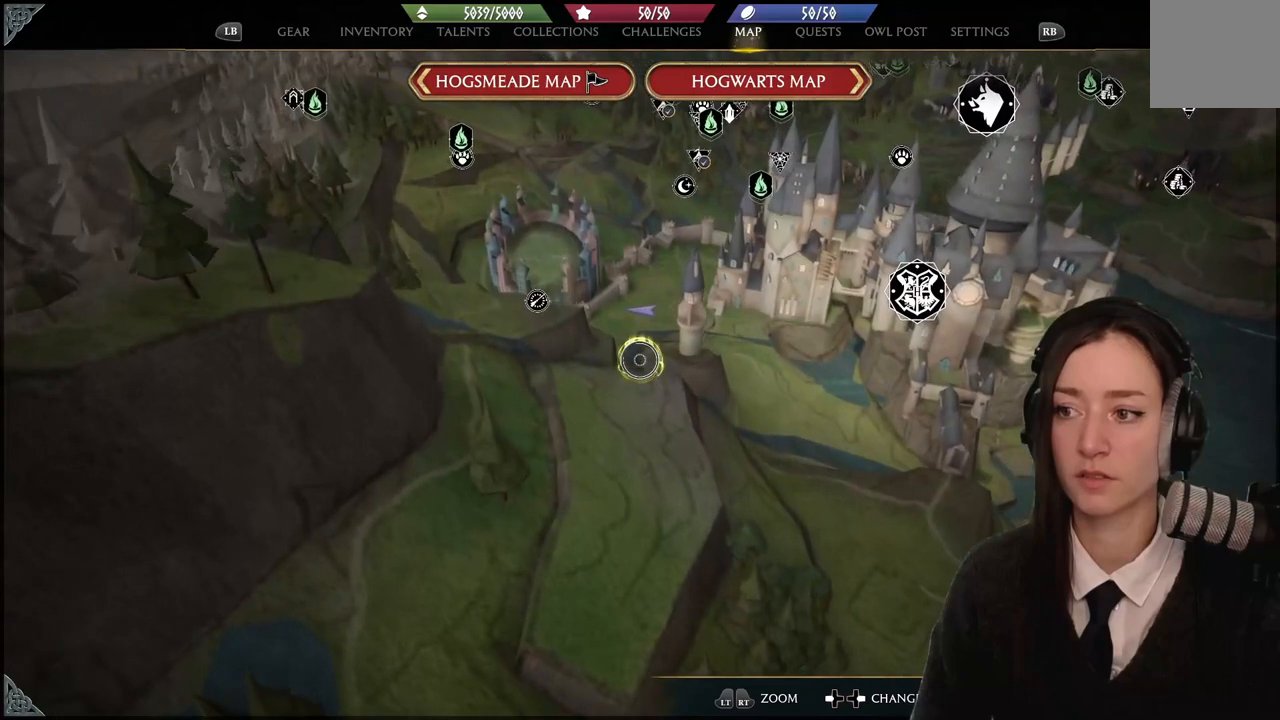
Gameplay with a controller (Xbox layout); each line is a JSON object with the inputs held at the frame after it. "events" lists button and stick changes between this image and that frame as [ms after this image, input, new state], when the widget could be followed in between. Not read: L1 START.
{"buttons": [], "left_stick": "center", "right_stick": "center", "events": []}
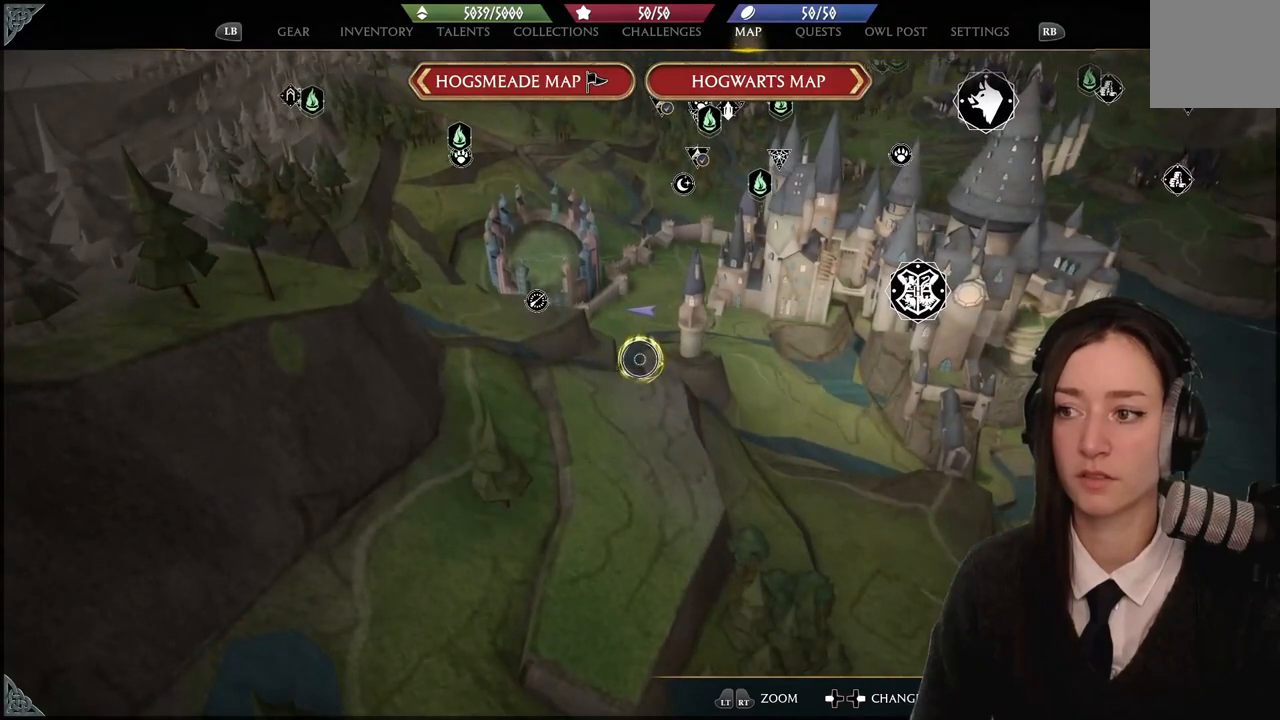
{"buttons": [], "left_stick": "down-right", "right_stick": "down-left", "events": [[100, "left_stick", "right"], [200, "left_stick", "down-right"], [400, "right_stick", "down-left"]]}
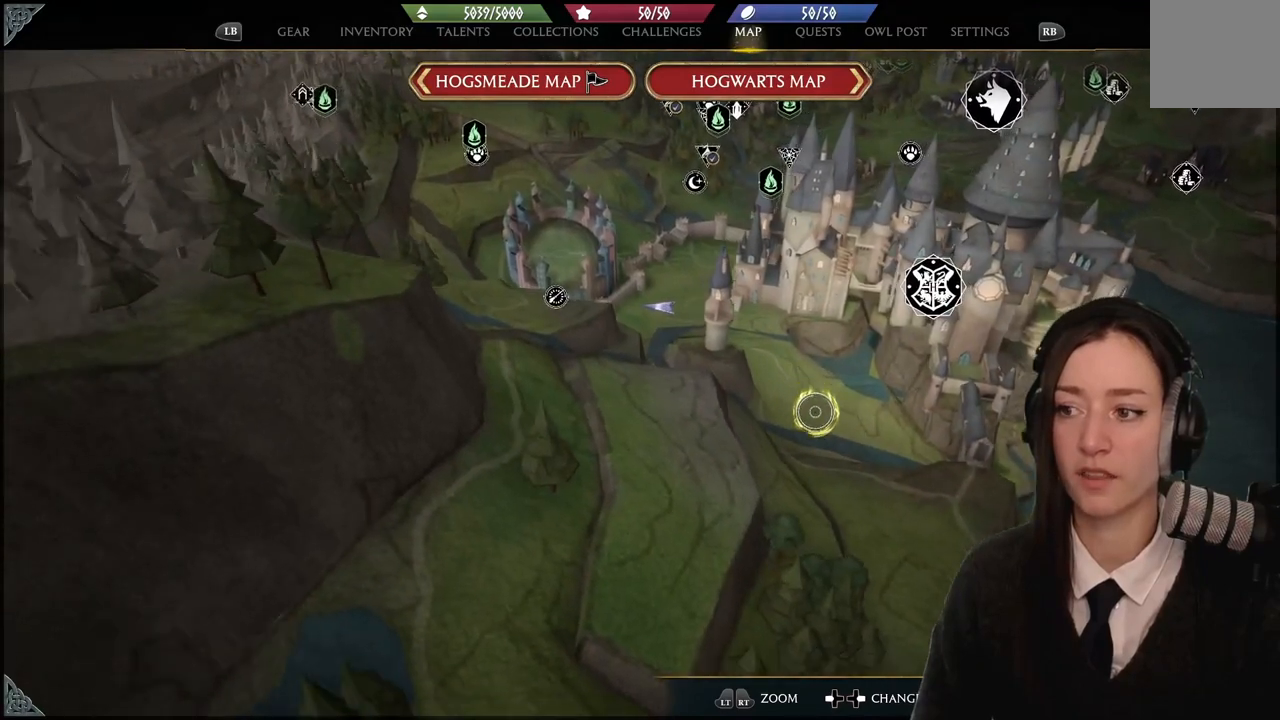
{"buttons": [], "left_stick": "center", "right_stick": "right", "events": [[167, "left_stick", "center"], [367, "right_stick", "right"]]}
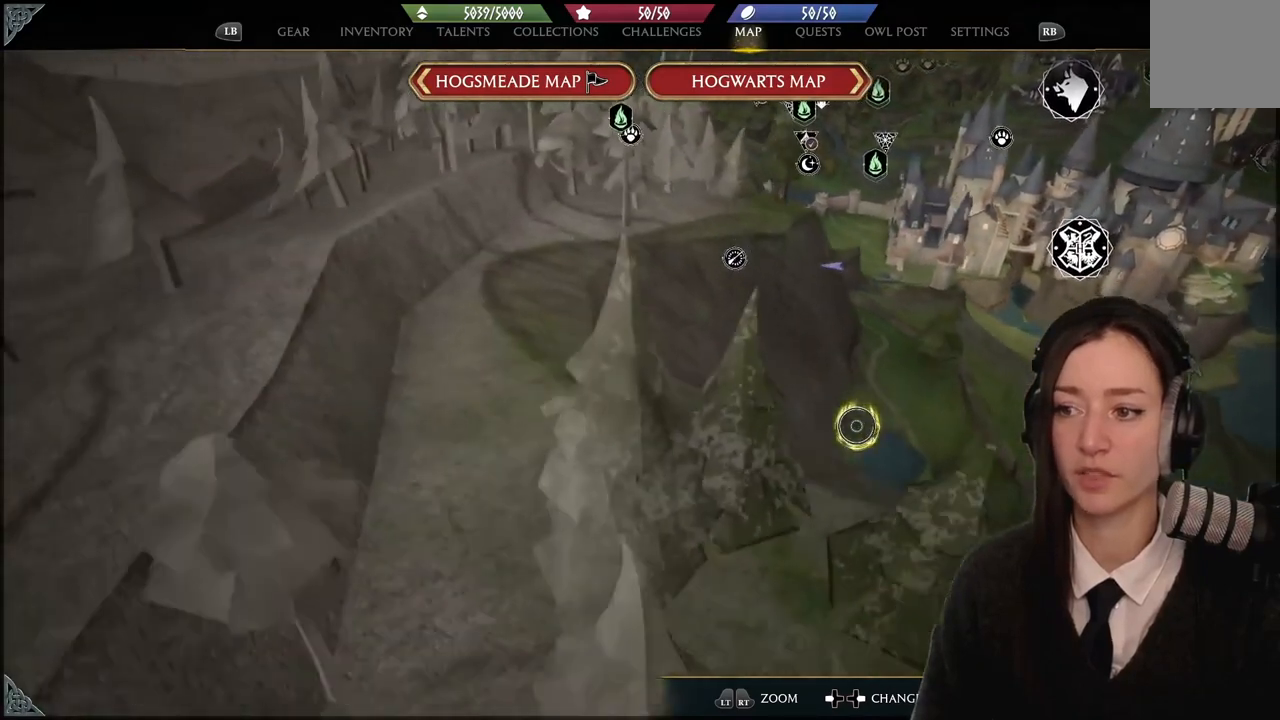
{"buttons": [], "left_stick": "center", "right_stick": "down-right", "events": [[66, "right_stick", "down-right"]]}
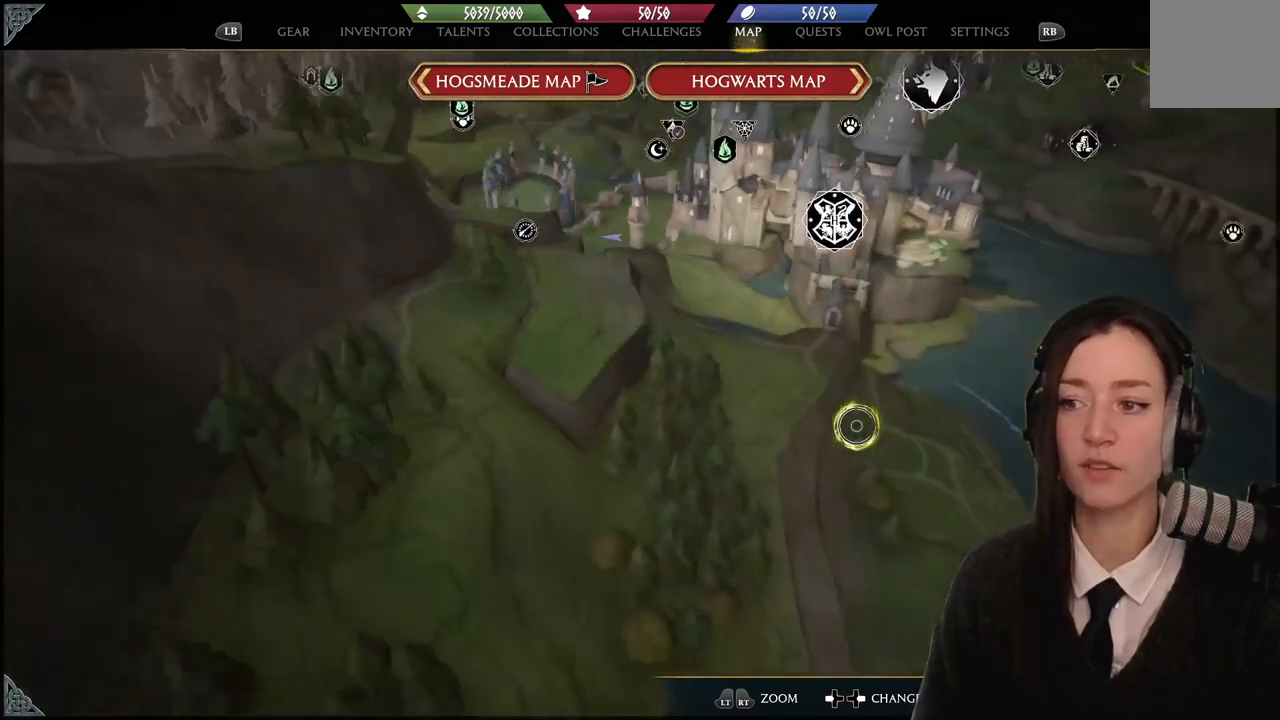
{"buttons": [], "left_stick": "center", "right_stick": "down", "events": [[100, "right_stick", "center"], [434, "right_stick", "down"]]}
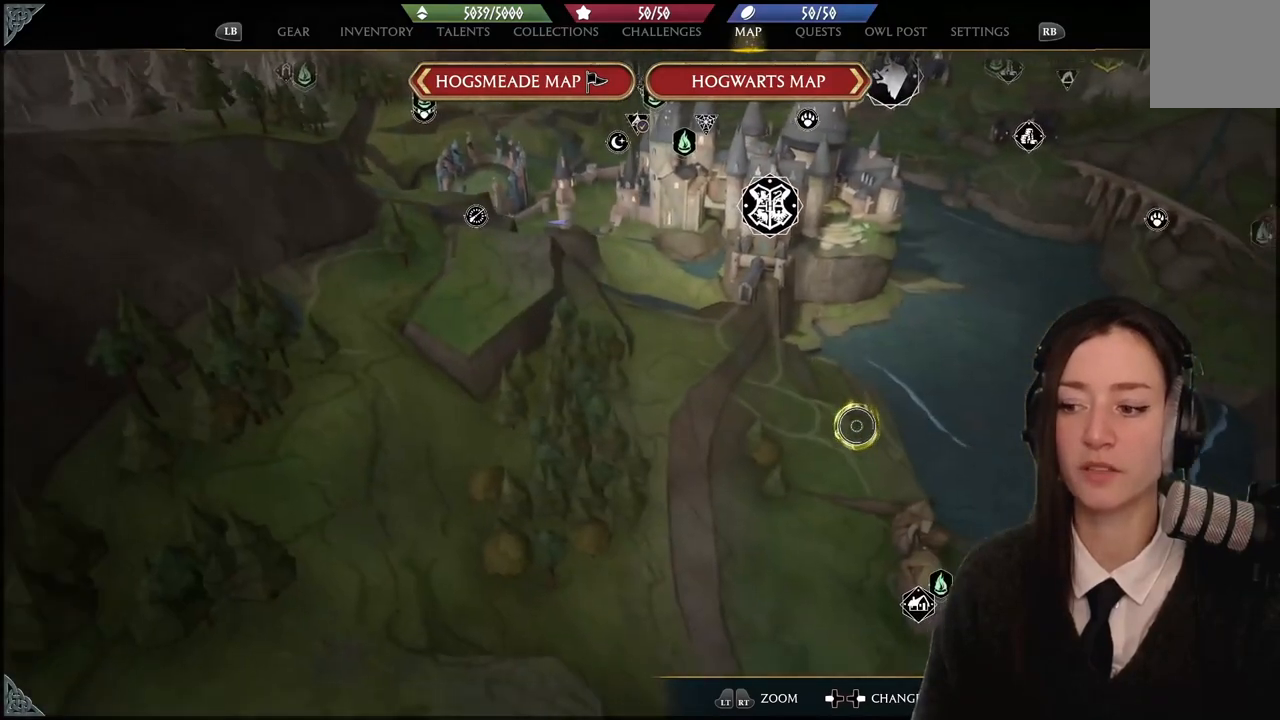
{"buttons": [], "left_stick": "center", "right_stick": "down", "events": []}
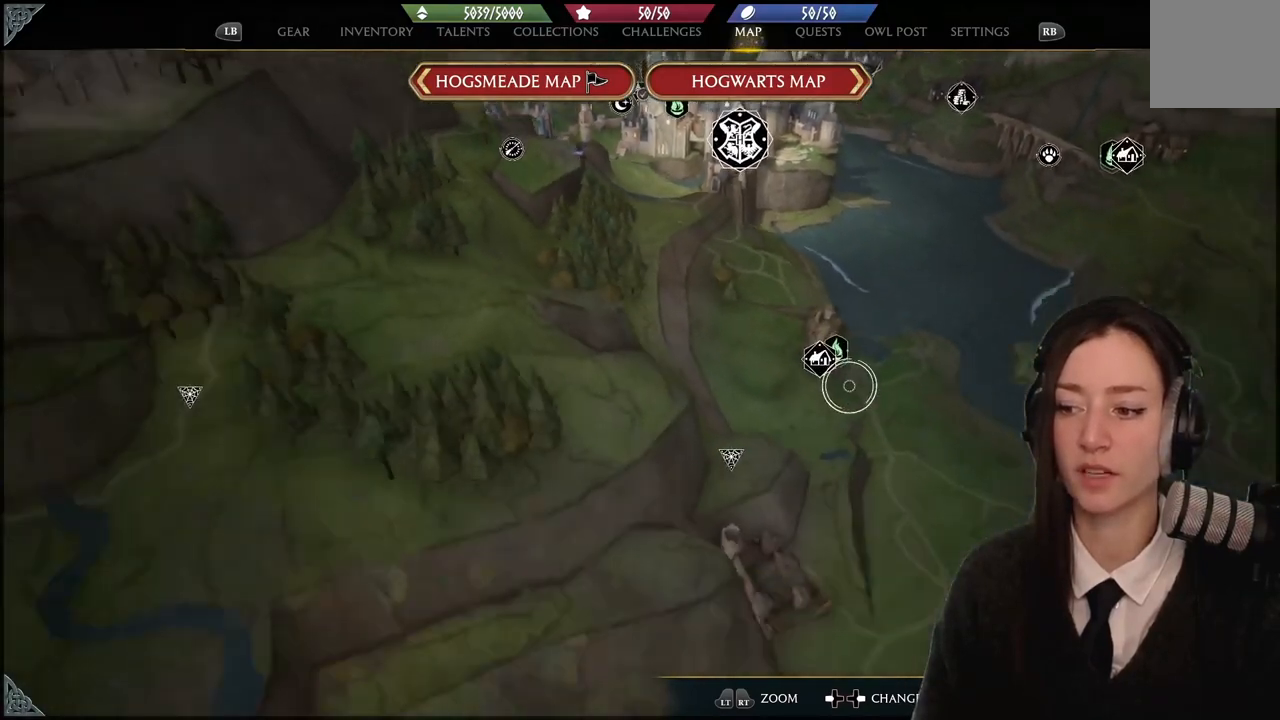
{"buttons": [], "left_stick": "center", "right_stick": "center", "events": [[200, "right_stick", "center"]]}
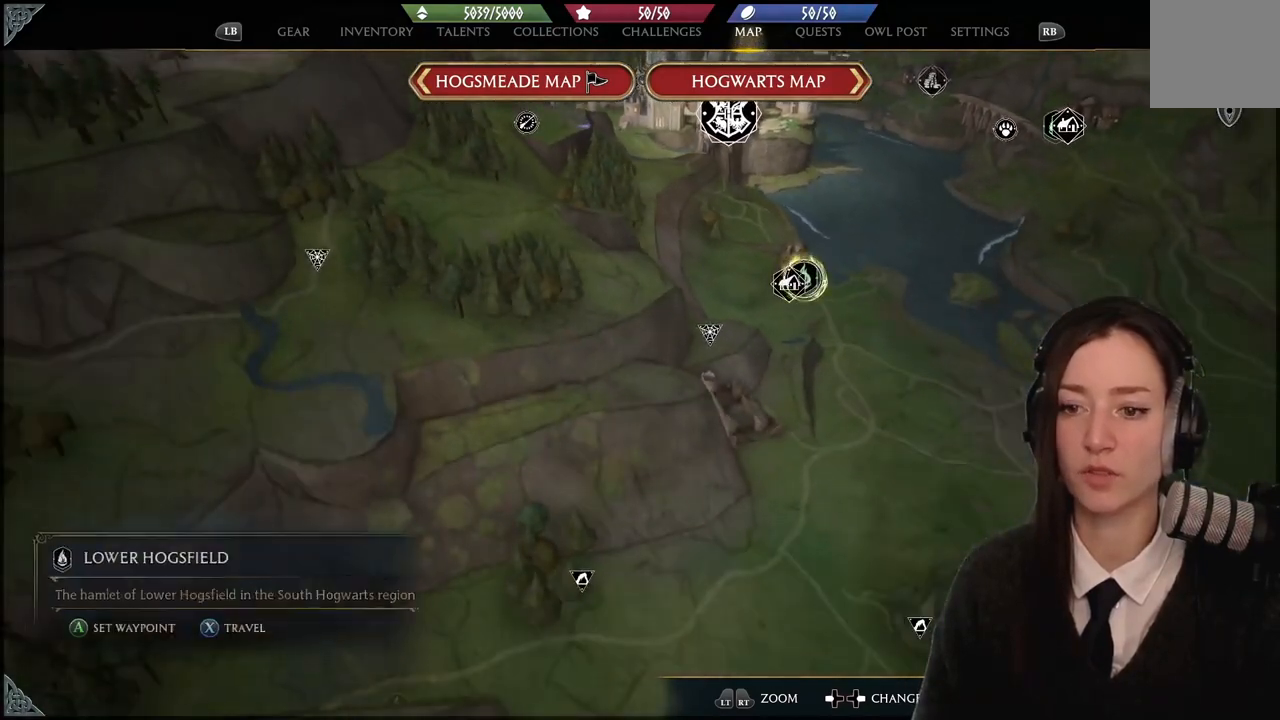
{"buttons": [], "left_stick": "down-left", "right_stick": "down", "events": [[166, "left_stick", "down-left"], [367, "right_stick", "down"]]}
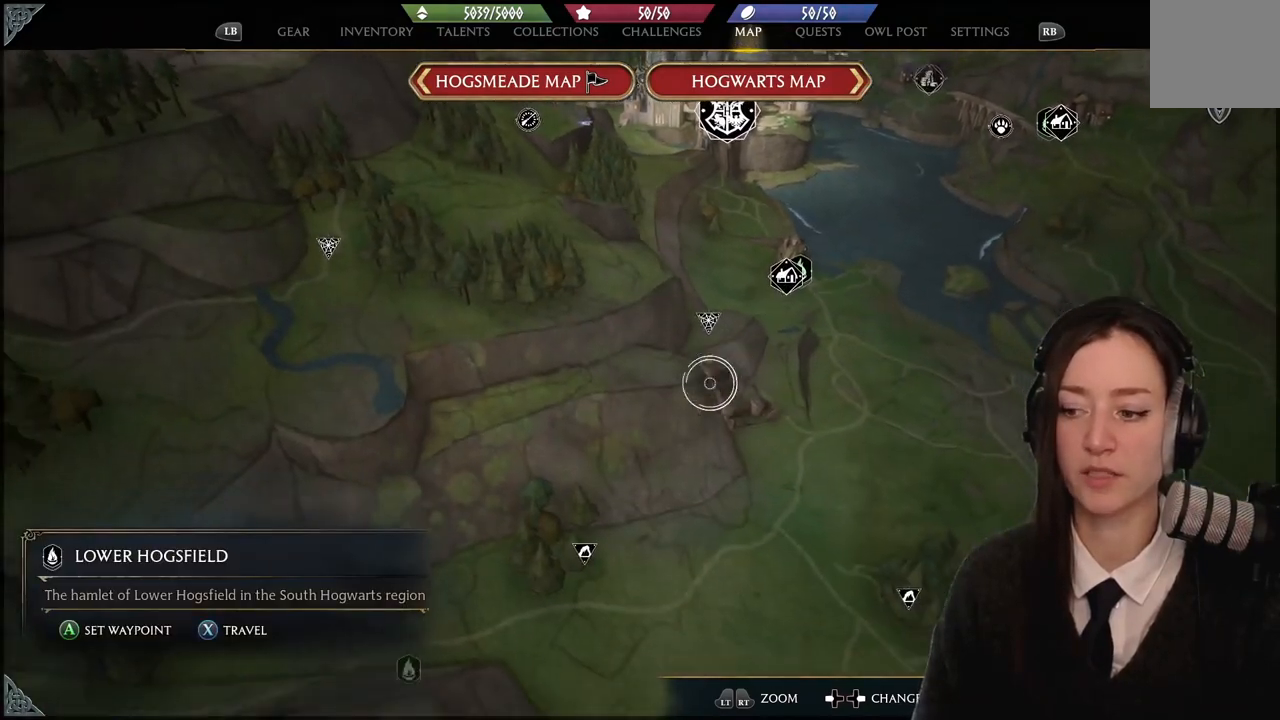
{"buttons": [], "left_stick": "center", "right_stick": "center", "events": [[167, "left_stick", "center"], [367, "right_stick", "center"]]}
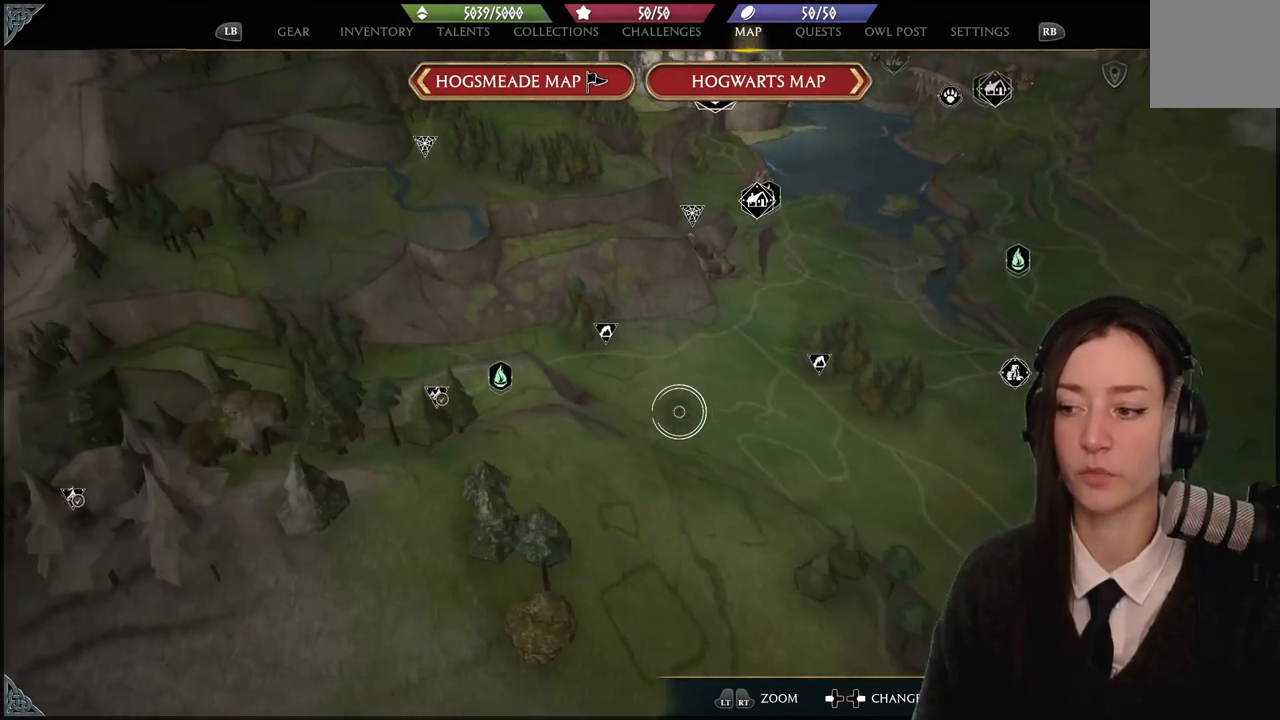
{"buttons": [], "left_stick": "left", "right_stick": "left", "events": [[267, "left_stick", "left"], [433, "right_stick", "left"]]}
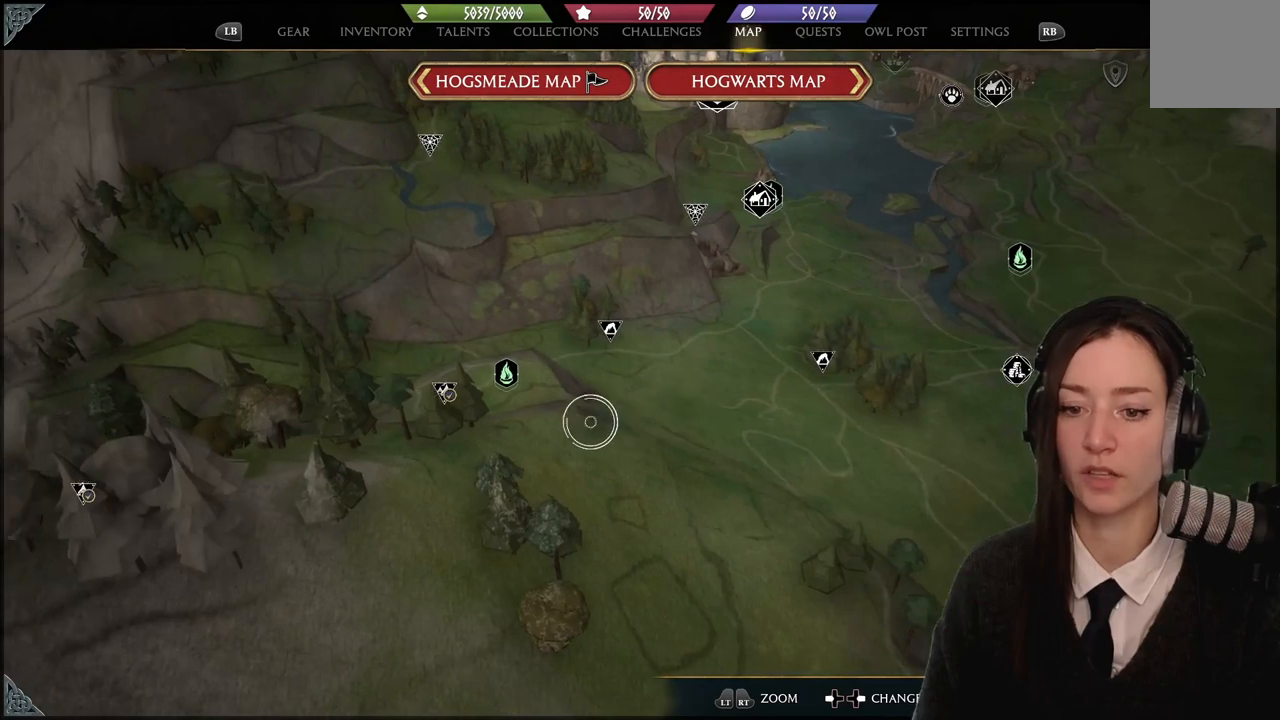
{"buttons": [], "left_stick": "down-left", "right_stick": "left", "events": [[367, "left_stick", "down-left"]]}
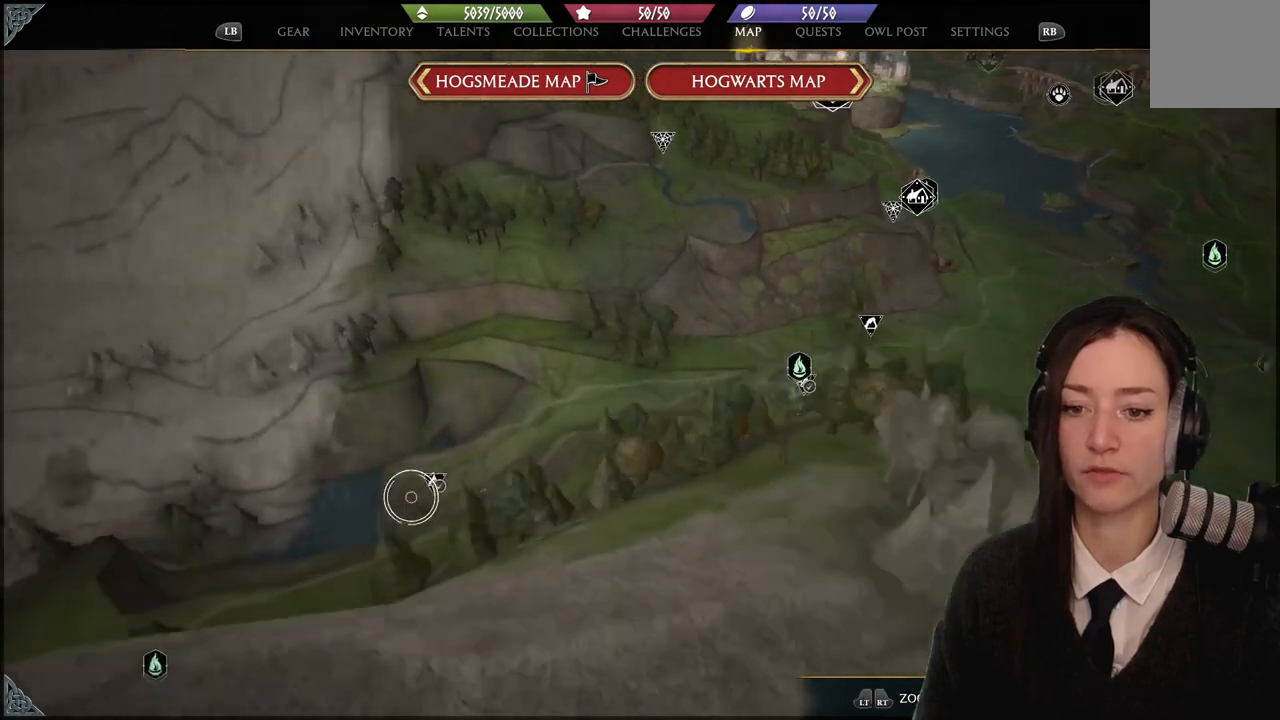
{"buttons": [], "left_stick": "down-left", "right_stick": "down-right", "events": [[133, "right_stick", "center"], [467, "right_stick", "down-right"]]}
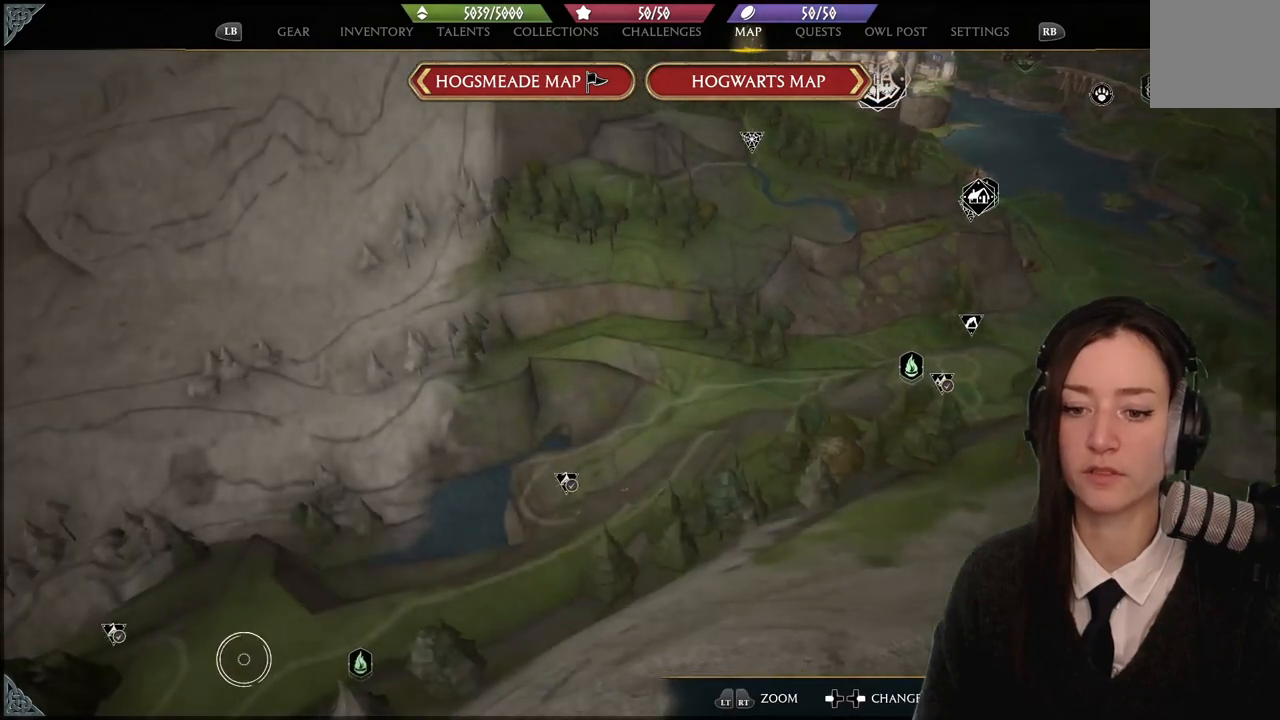
{"buttons": [], "left_stick": "center", "right_stick": "down-left", "events": [[100, "left_stick", "center"], [100, "right_stick", "down"], [267, "right_stick", "down-left"]]}
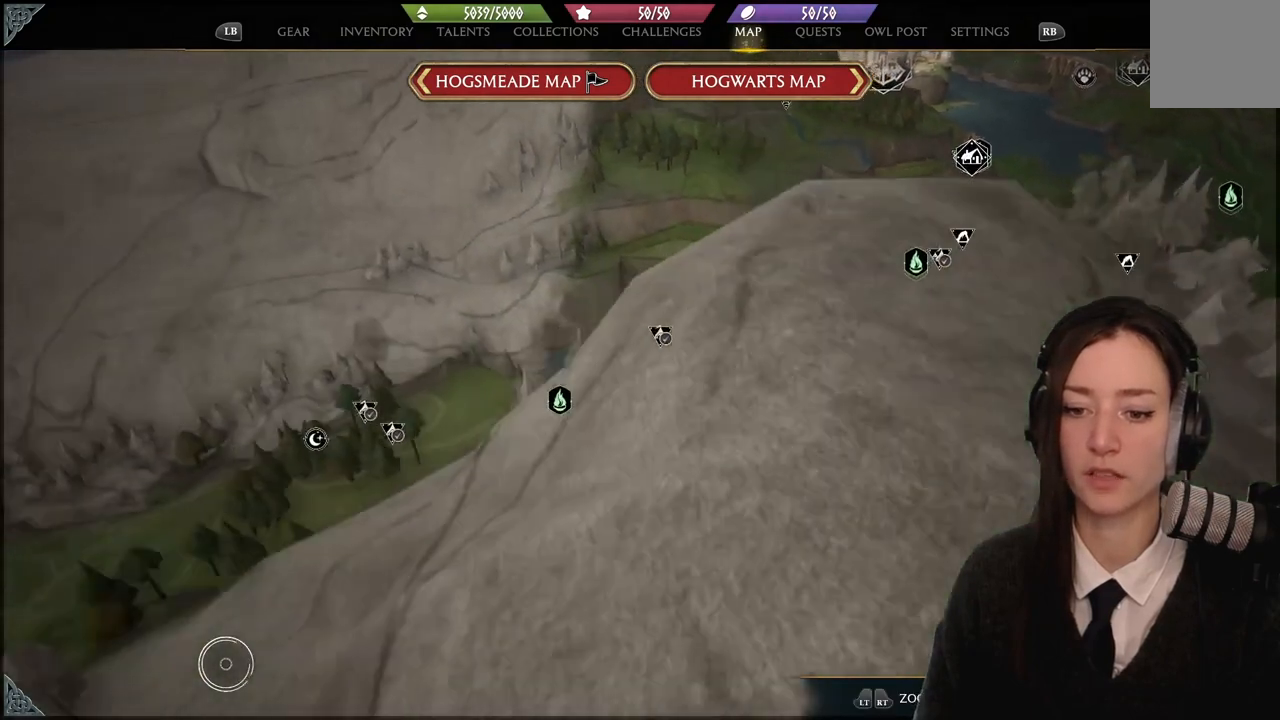
{"buttons": [], "left_stick": "center", "right_stick": "center", "events": [[133, "right_stick", "down"], [267, "right_stick", "center"]]}
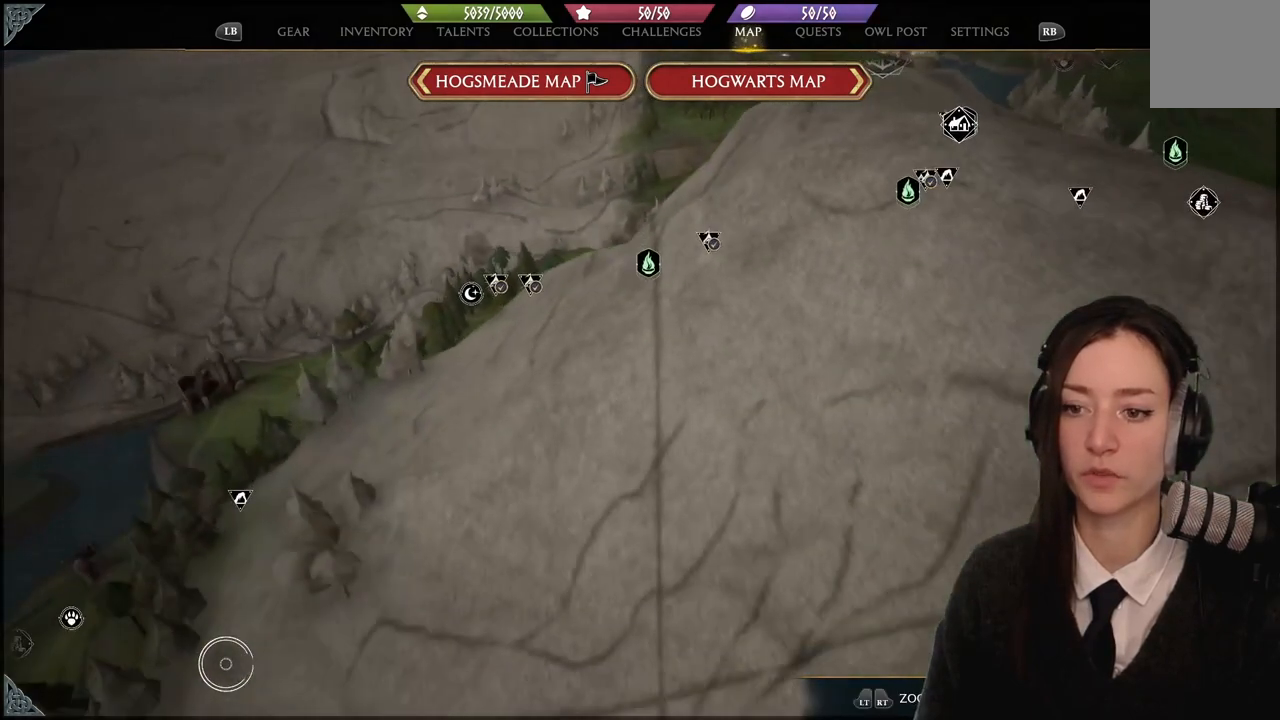
{"buttons": [], "left_stick": "up-right", "right_stick": "center", "events": [[367, "left_stick", "up-right"]]}
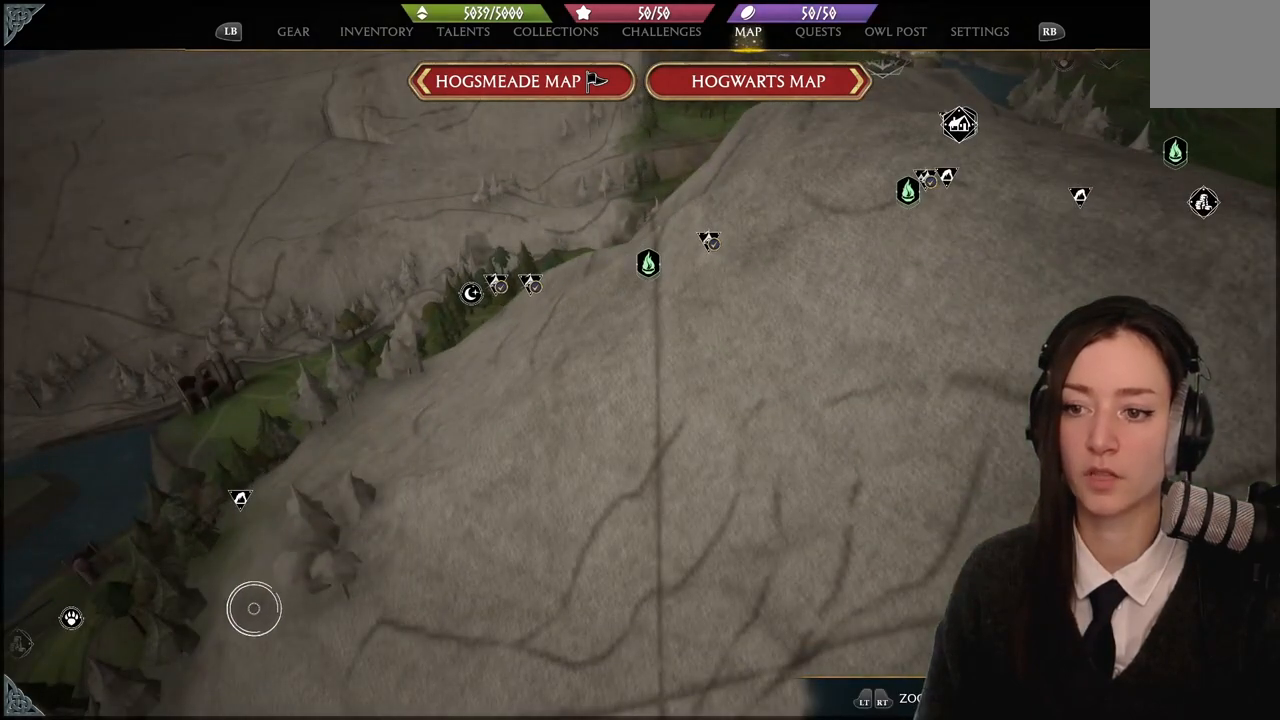
{"buttons": [], "left_stick": "up-right", "right_stick": "center", "events": []}
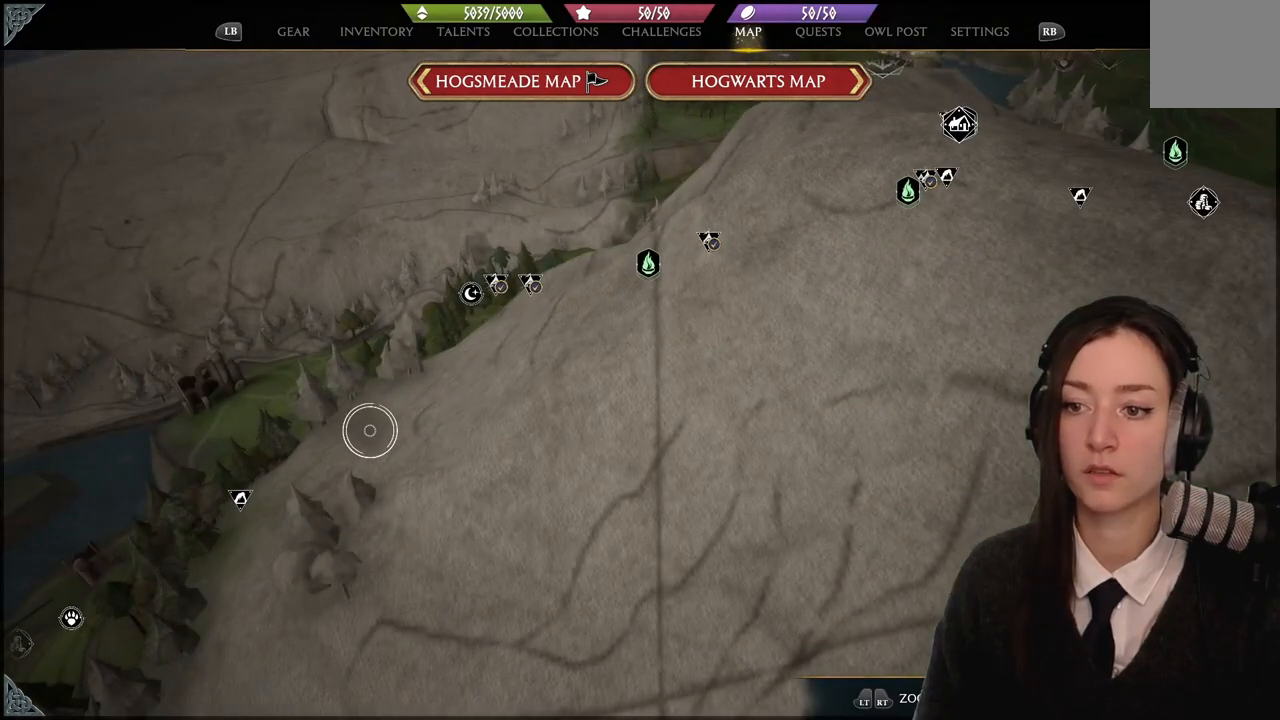
{"buttons": [], "left_stick": "center", "right_stick": "center", "events": [[467, "left_stick", "center"]]}
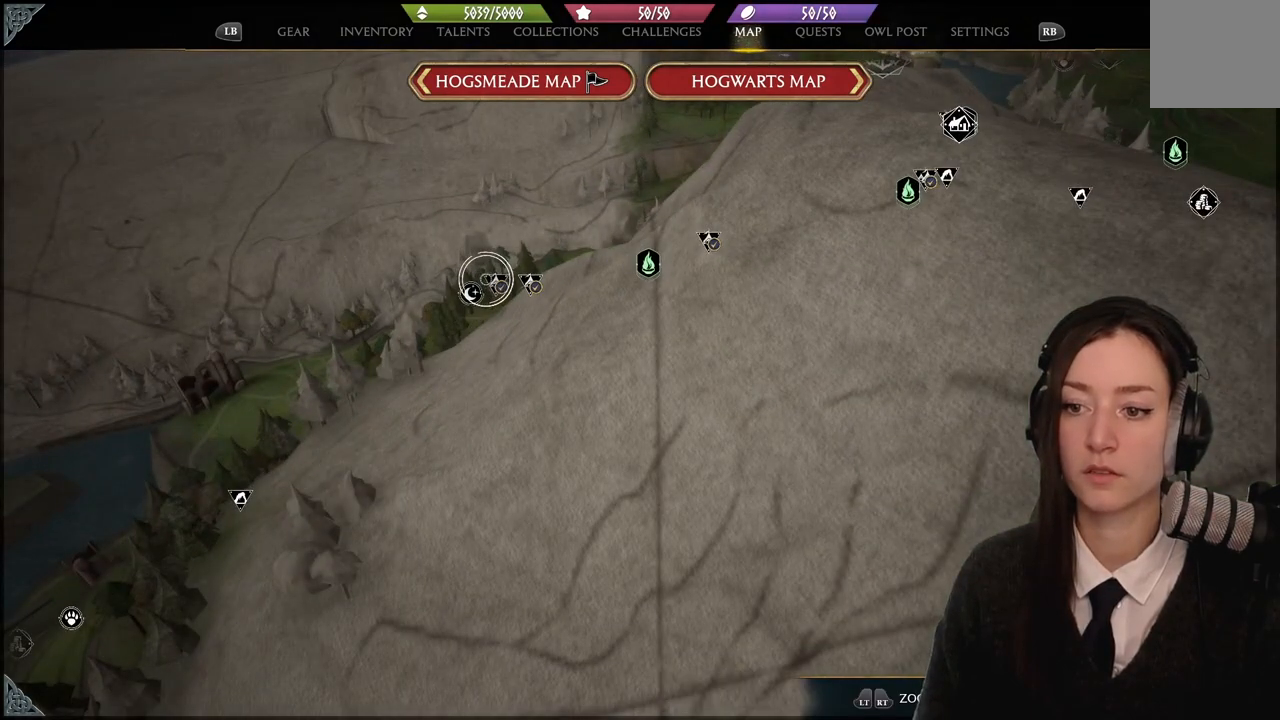
{"buttons": [], "left_stick": "center", "right_stick": "center", "events": [[233, "left_stick", "down-left"], [400, "left_stick", "center"]]}
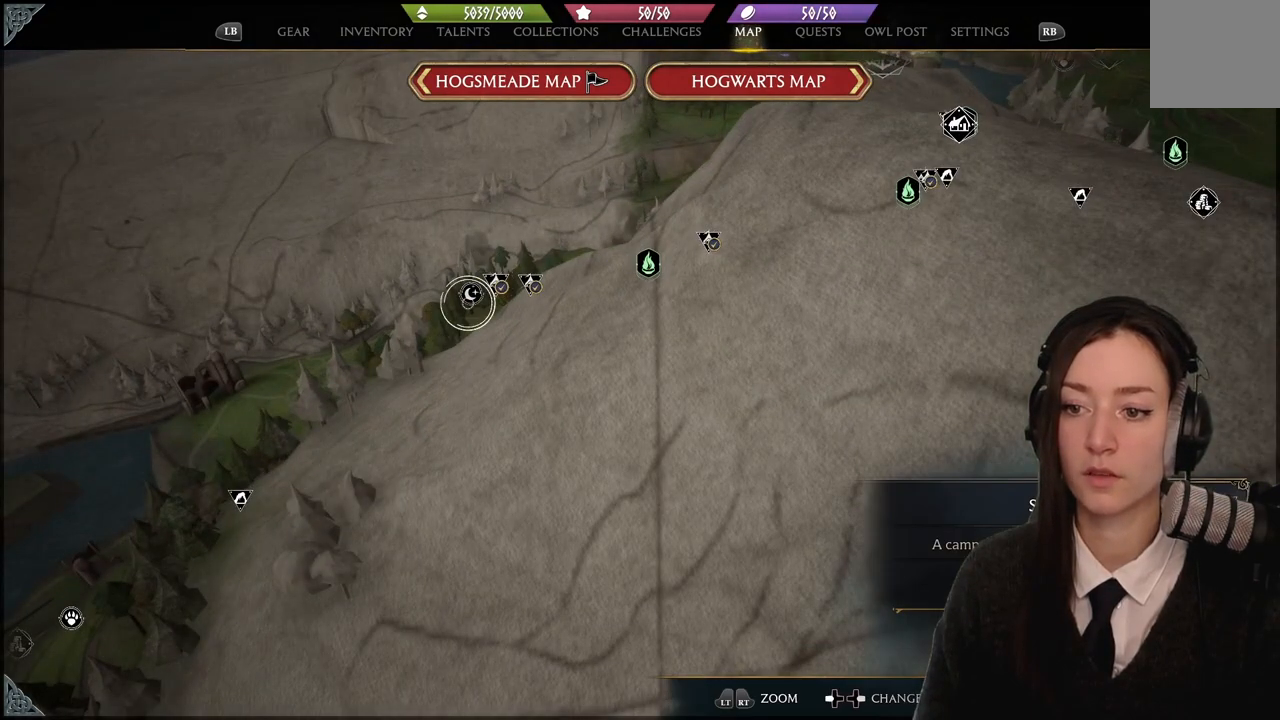
{"buttons": [], "left_stick": "center", "right_stick": "center", "events": []}
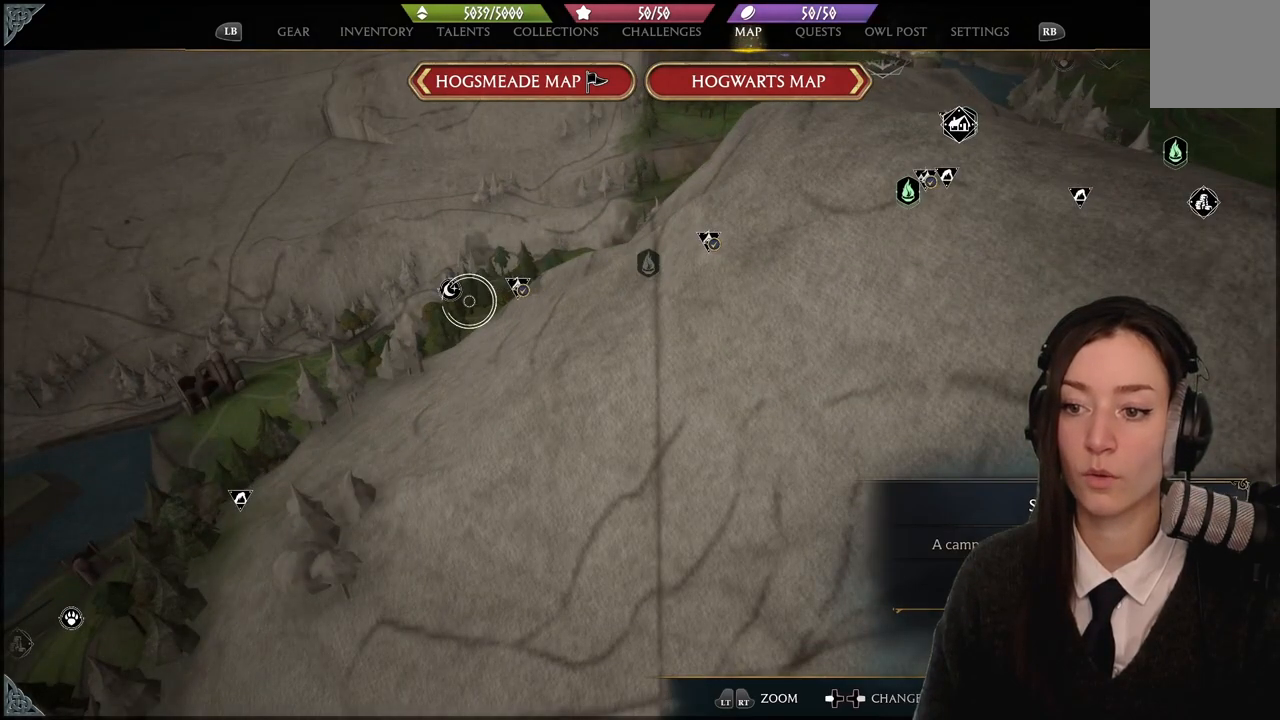
{"buttons": [], "left_stick": "center", "right_stick": "center", "events": [[267, "left_stick", "left"], [400, "left_stick", "center"]]}
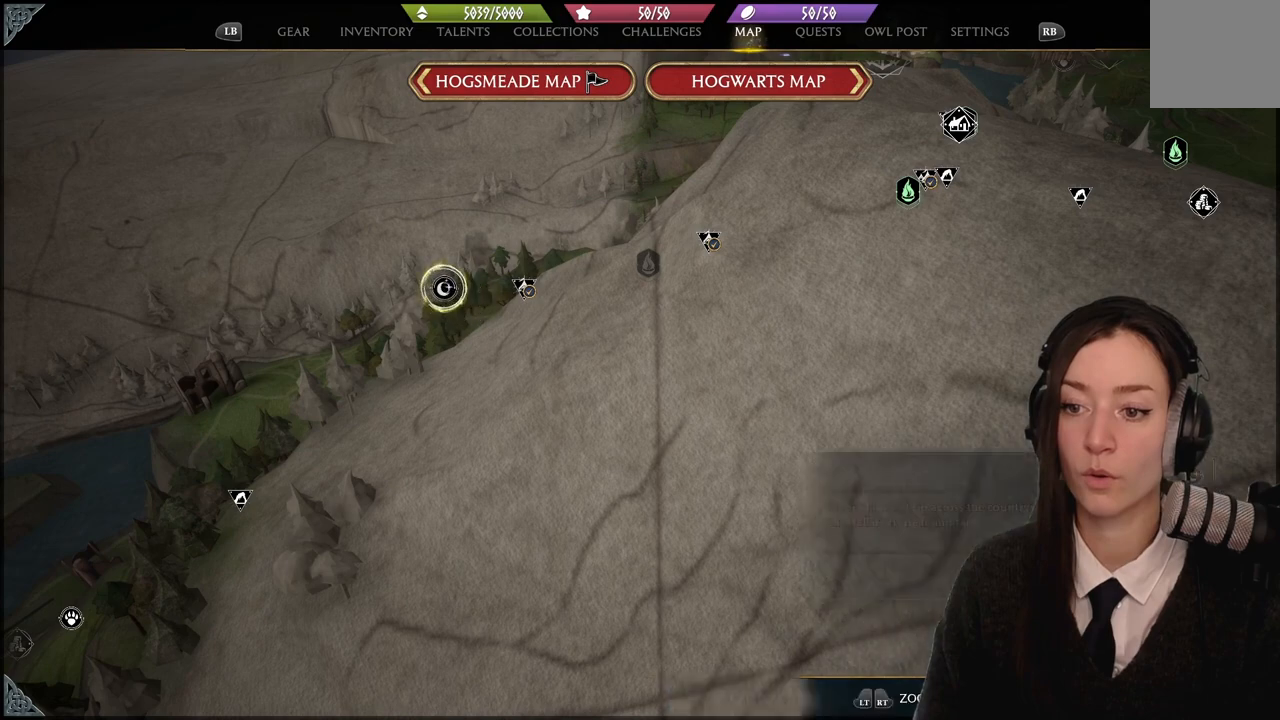
{"buttons": [], "left_stick": "center", "right_stick": "center", "events": []}
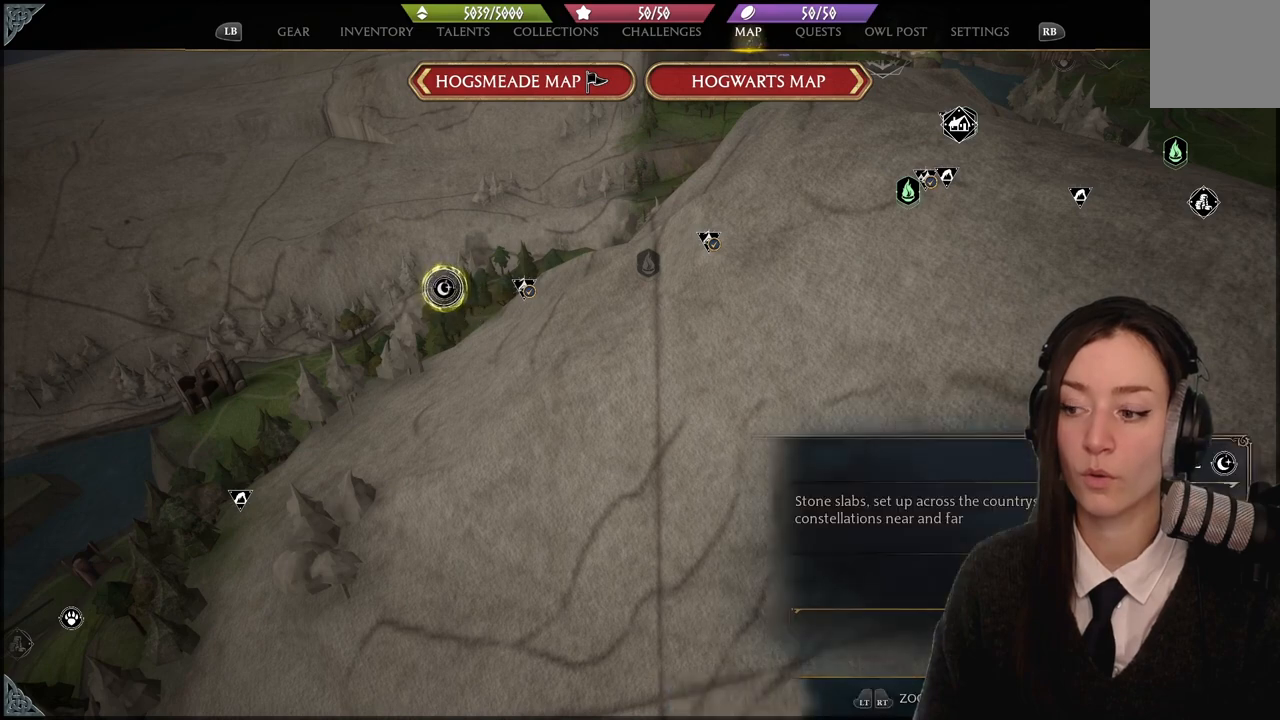
{"buttons": [], "left_stick": "center", "right_stick": "center", "events": []}
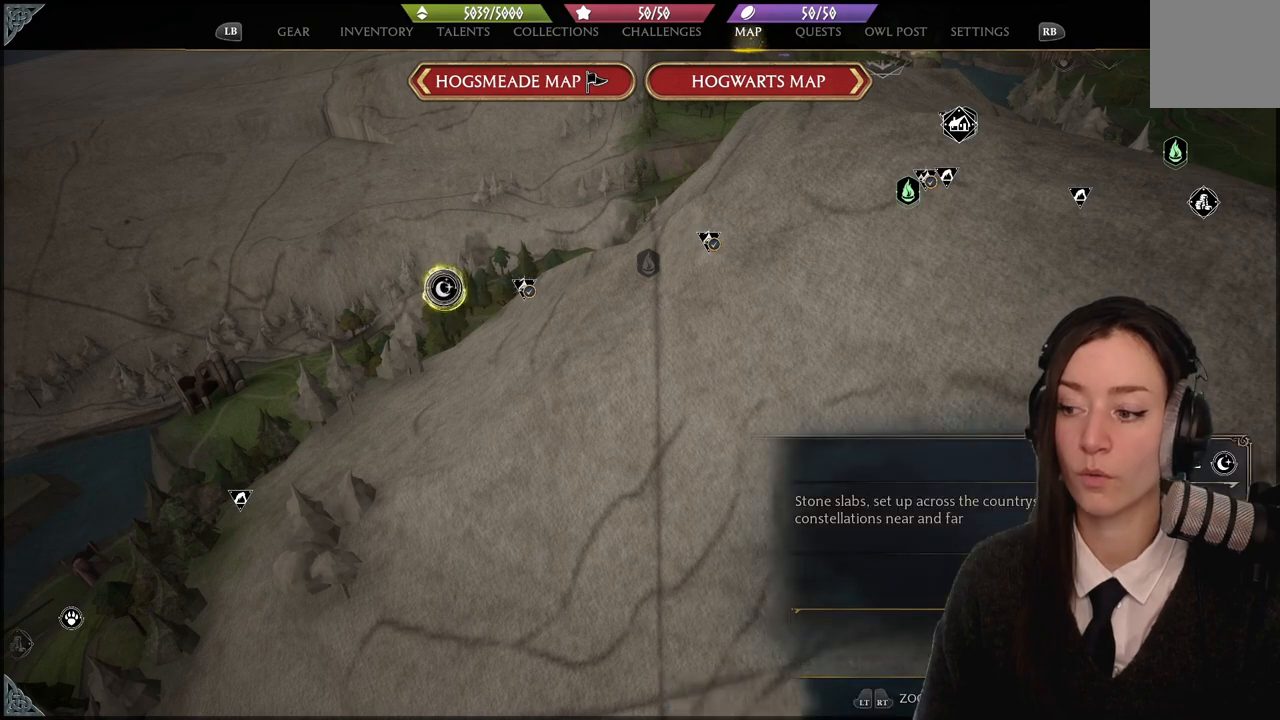
{"buttons": [], "left_stick": "center", "right_stick": "center", "events": []}